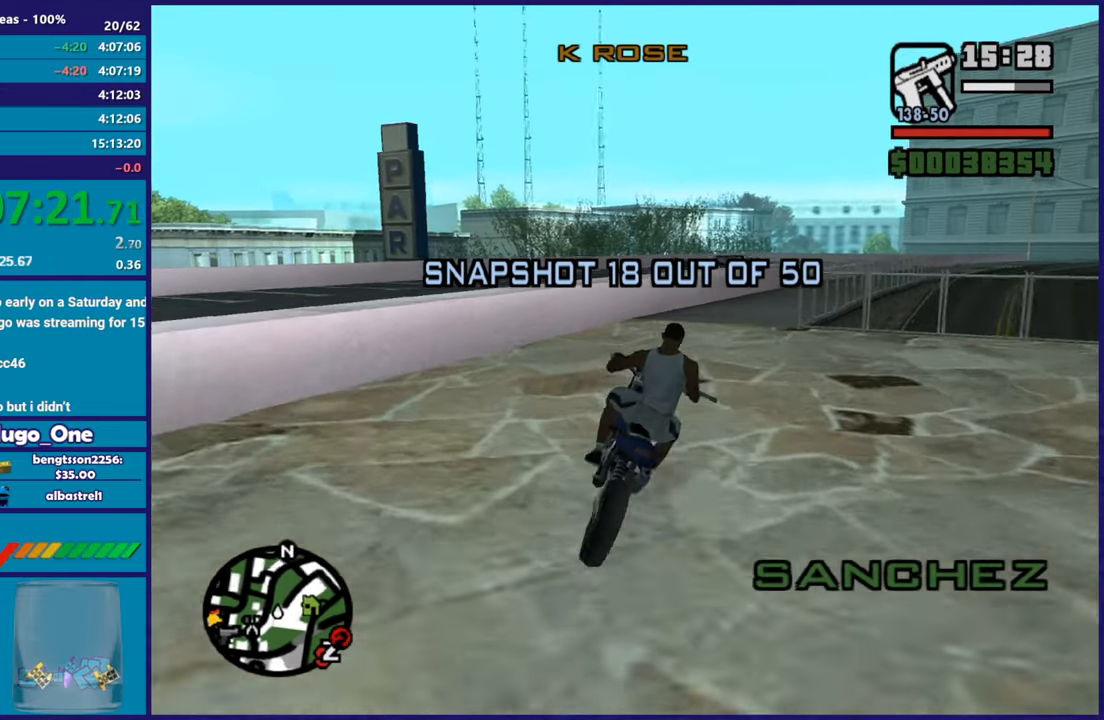
Gameplay with a controller (Xbox layout); each line is a JSON object with the inputs held at the frame after it. "button_events" lists button changes between this image and that frame as [ms after this image, input, new state], when the widget could be followed in between (sticks are given only as held states).
{"buttons": ["R2"], "left_stick": "right", "right_stick": "down-right", "button_events": []}
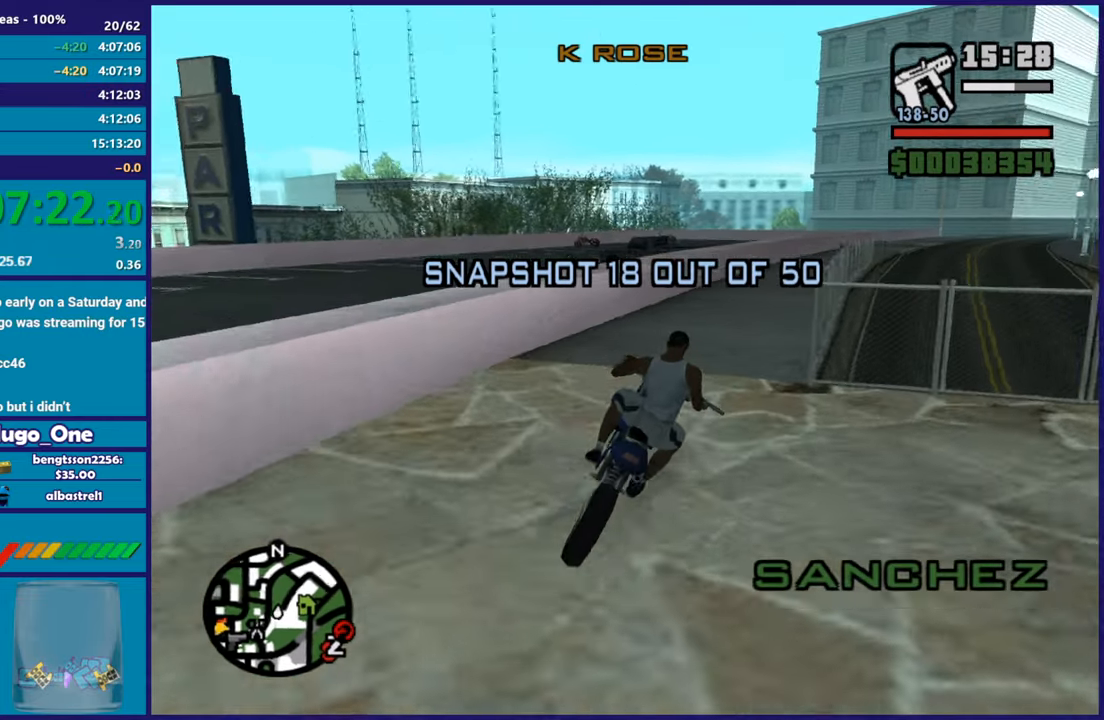
{"buttons": ["R2"], "left_stick": "up-left", "right_stick": "down", "button_events": []}
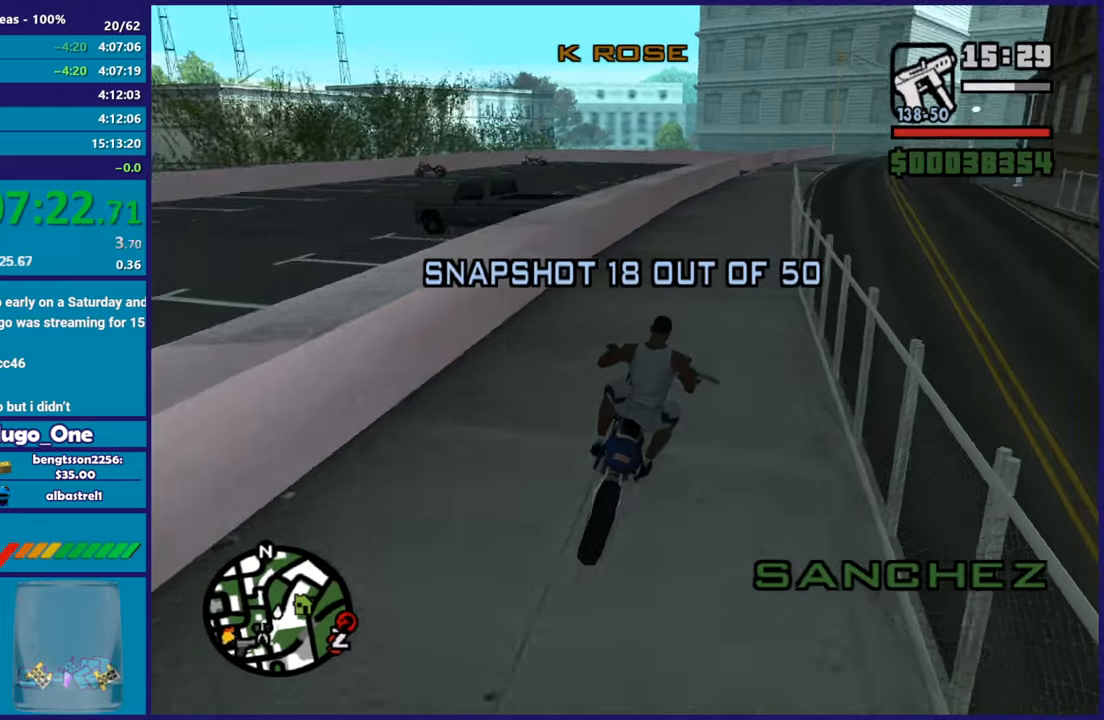
{"buttons": ["R2"], "left_stick": "right", "right_stick": "down", "button_events": []}
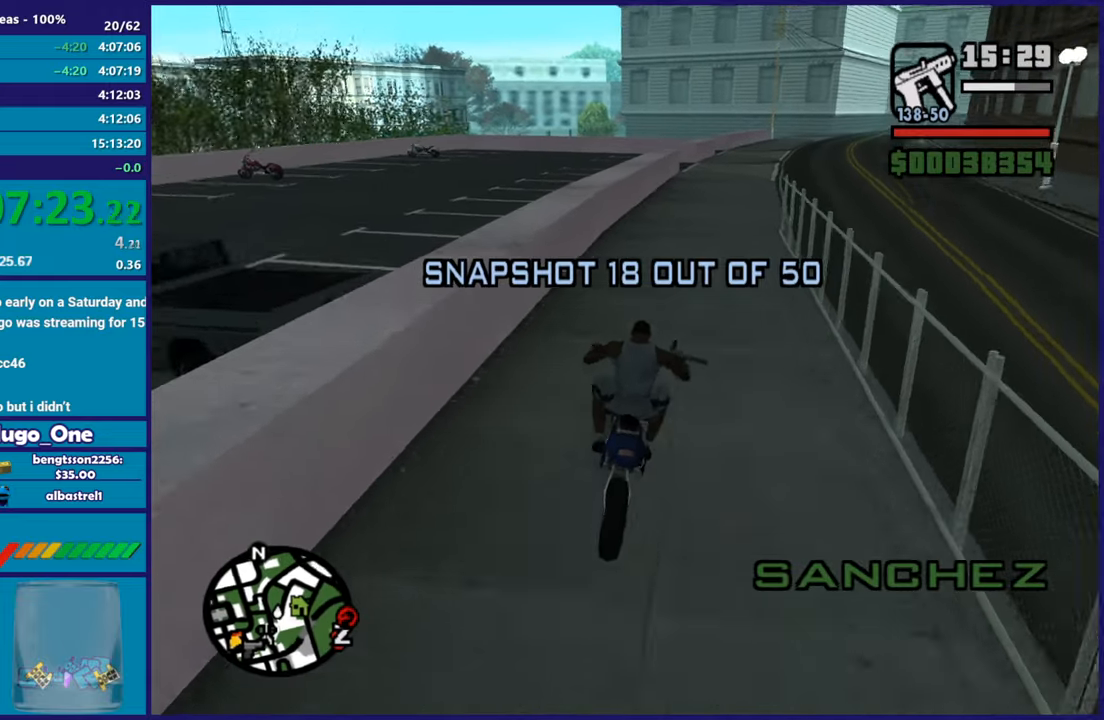
{"buttons": ["R2"], "left_stick": "up", "right_stick": "down-left", "button_events": []}
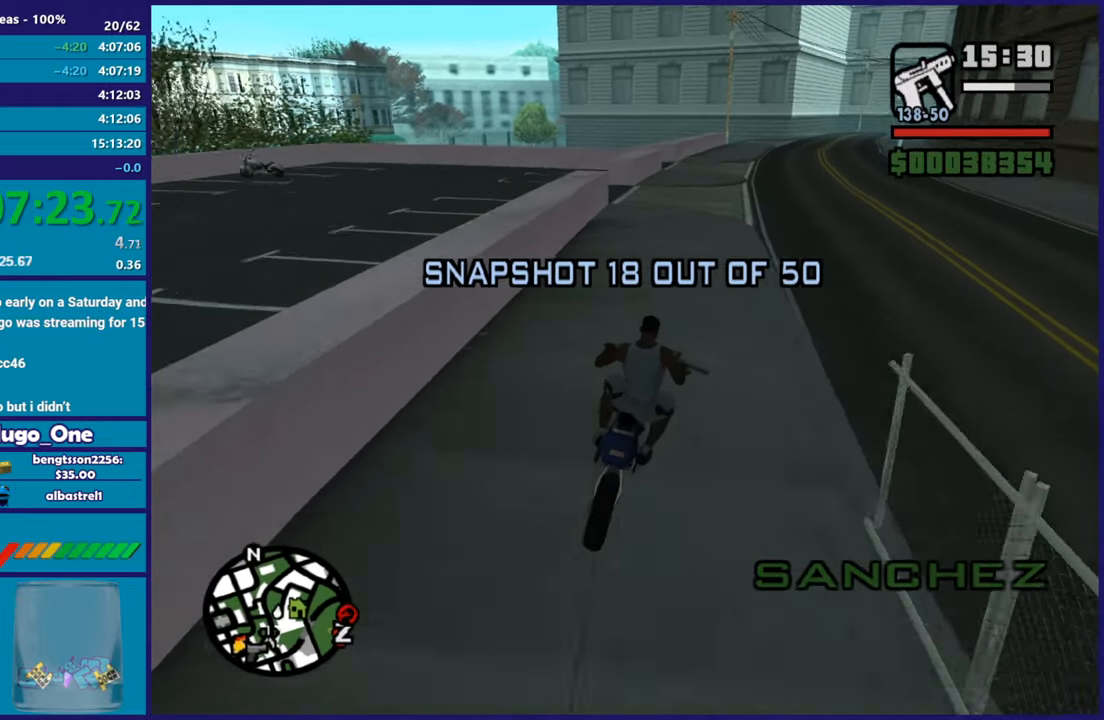
{"buttons": ["R2"], "left_stick": "right", "right_stick": "down-left", "button_events": []}
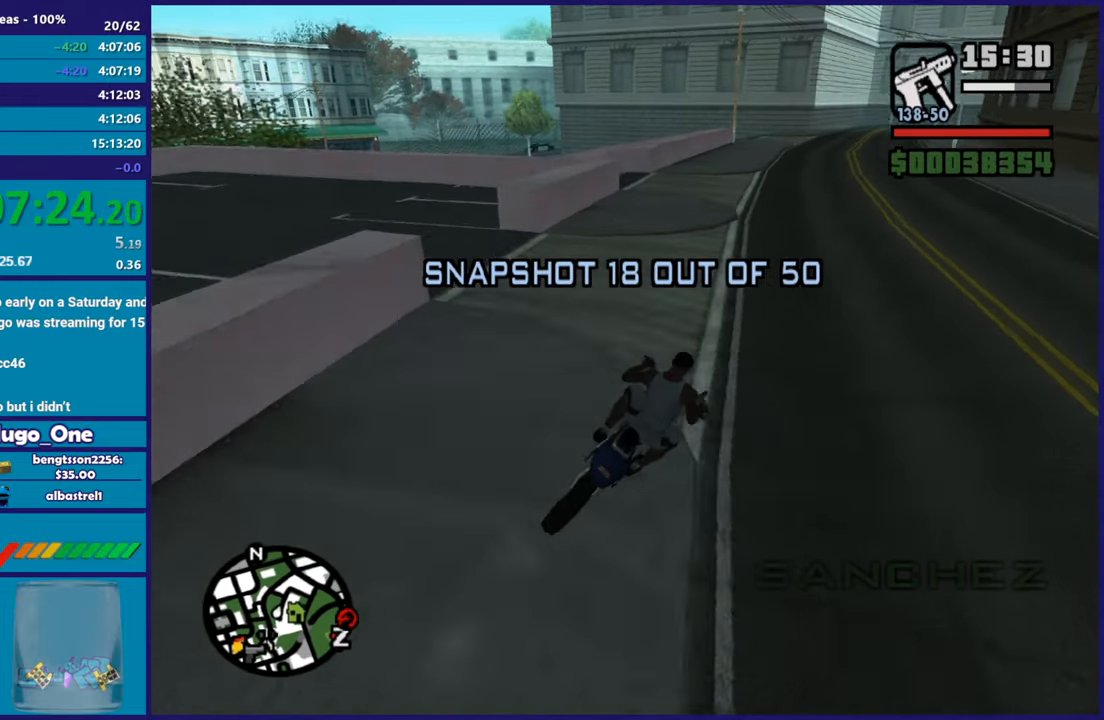
{"buttons": ["R2"], "left_stick": "center", "right_stick": "down-left", "button_events": []}
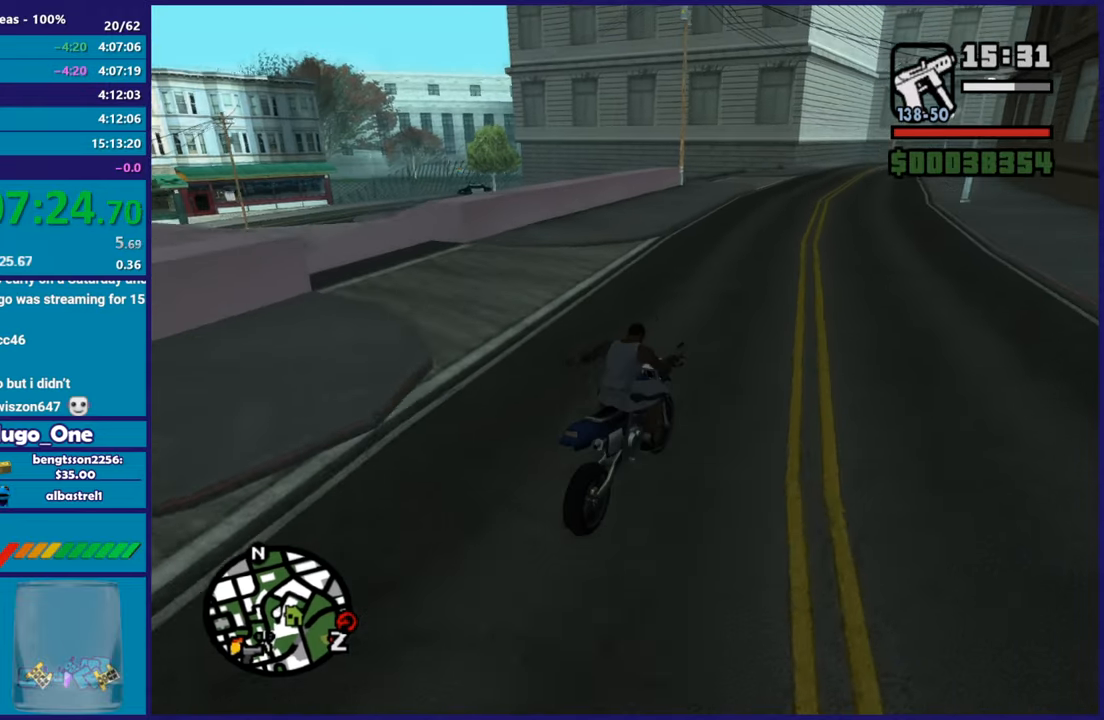
{"buttons": ["R2"], "left_stick": "center", "right_stick": "down-left", "button_events": []}
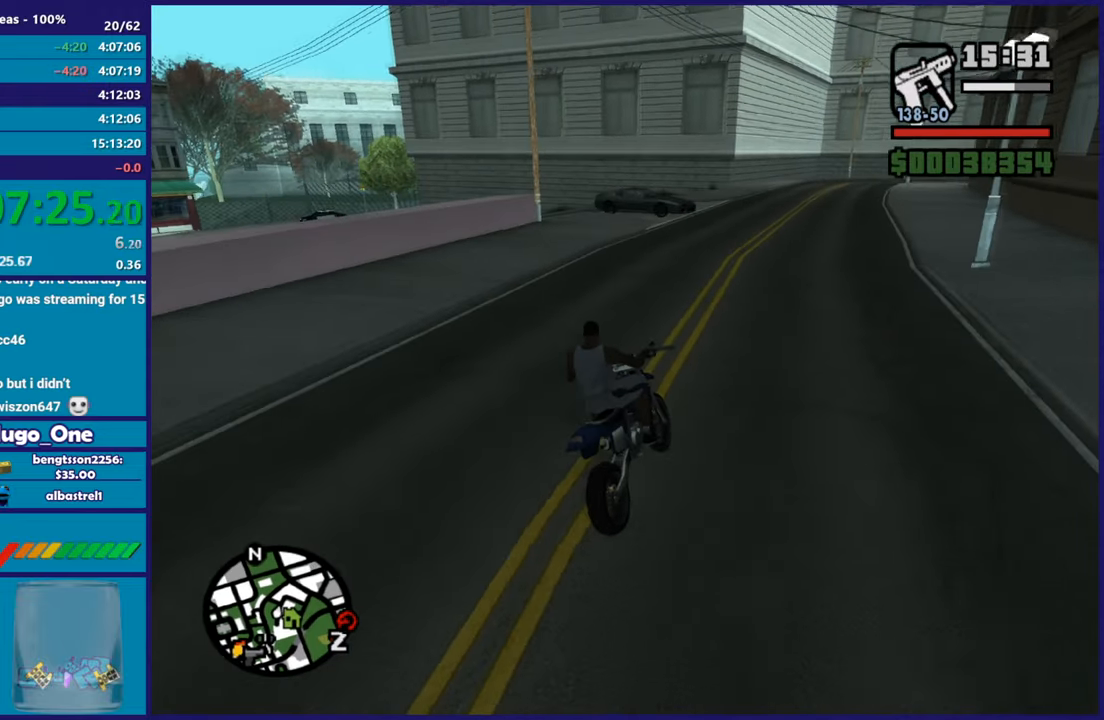
{"buttons": ["L2"], "left_stick": "down-left", "right_stick": "down-left", "button_events": [[117, "R2", "up"], [133, "L2", "down"], [250, "L3", "down"], [417, "L3", "up"]]}
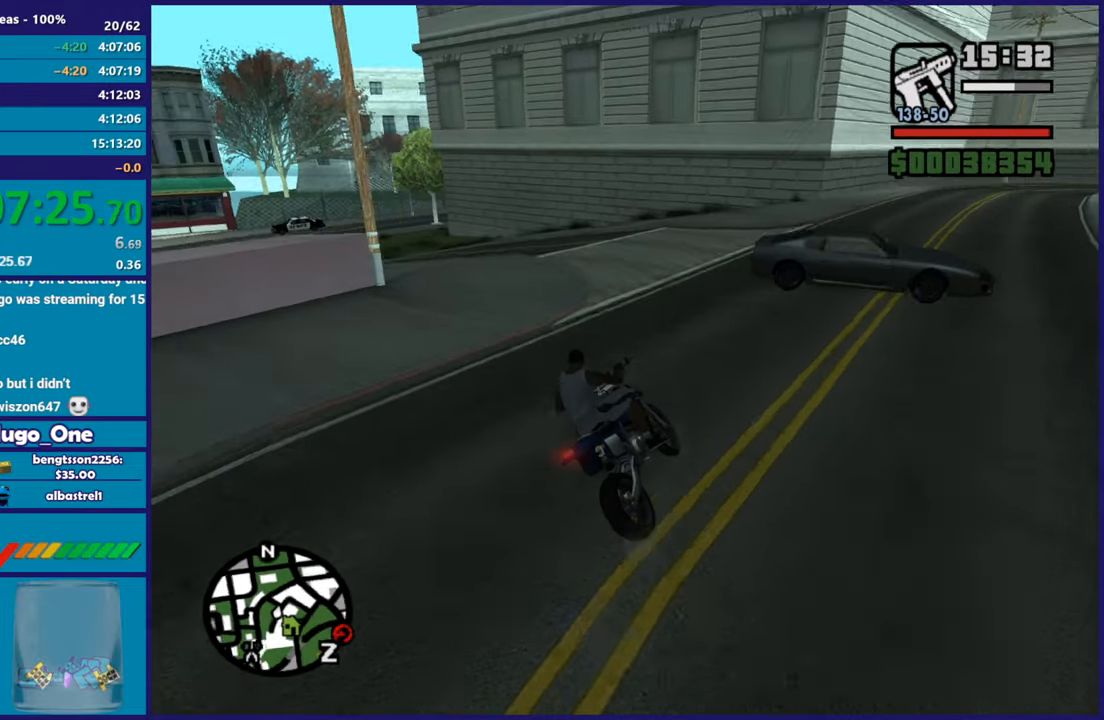
{"buttons": [], "left_stick": "left", "right_stick": "down-left", "button_events": [[151, "L2", "up"]]}
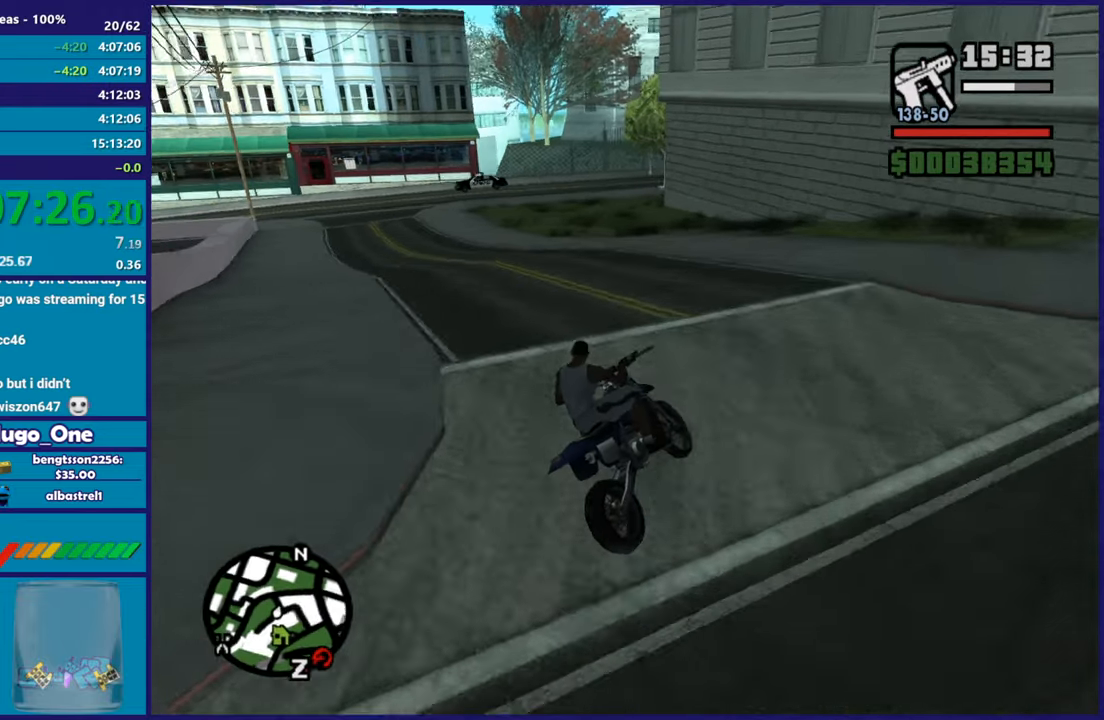
{"buttons": ["R2"], "left_stick": "center", "right_stick": "down-left", "button_events": [[50, "R2", "down"]]}
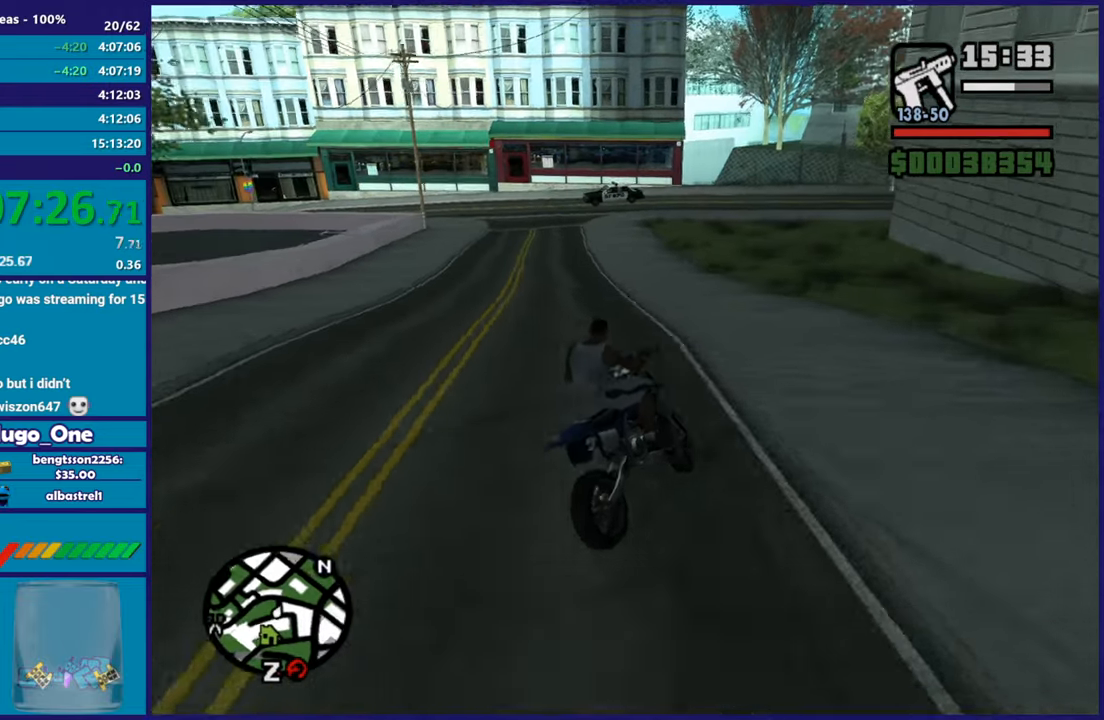
{"buttons": ["R2"], "left_stick": "left", "right_stick": "down-left", "button_events": []}
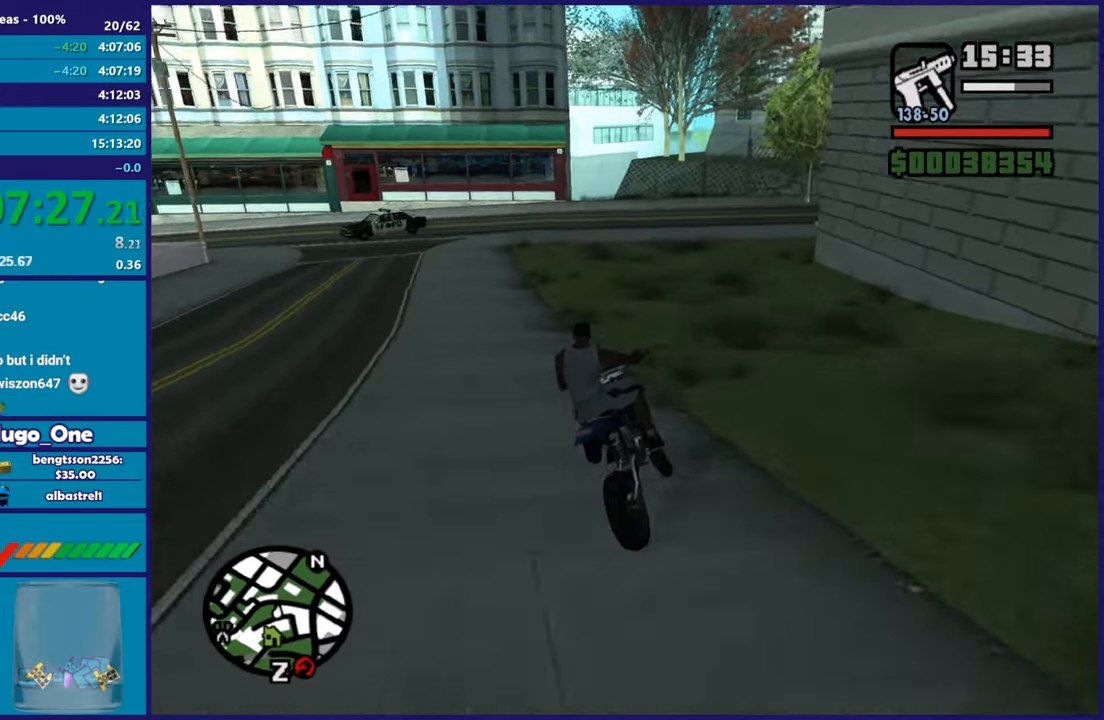
{"buttons": ["R2"], "left_stick": "center", "right_stick": "down-left", "button_events": []}
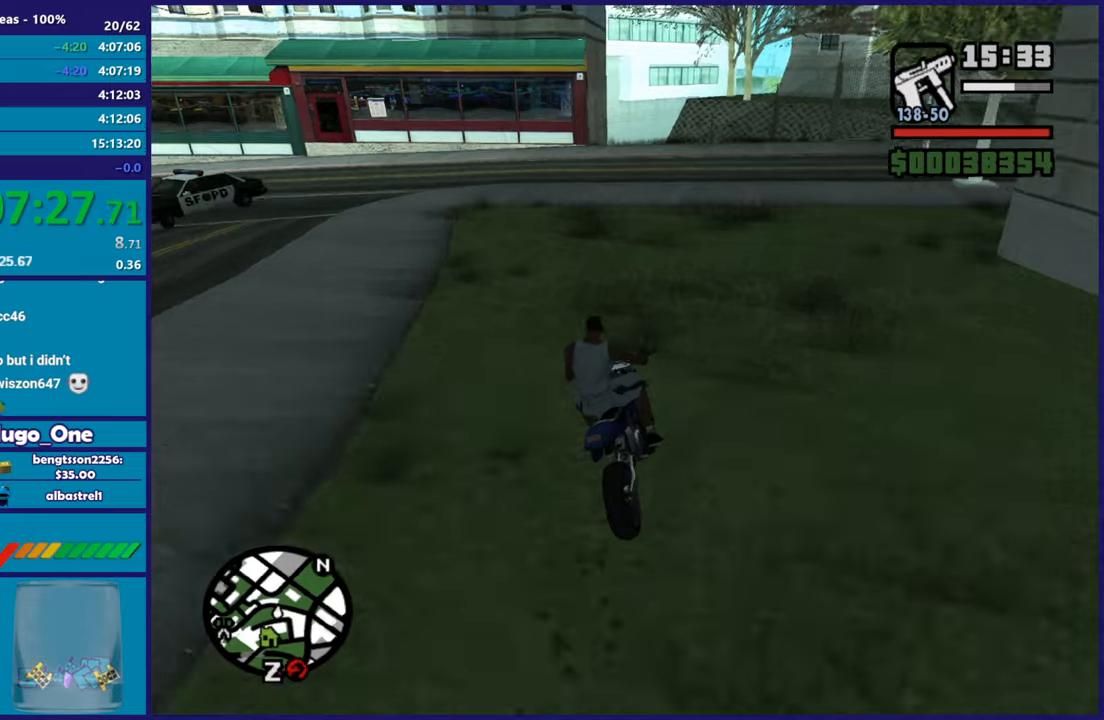
{"buttons": ["R2"], "left_stick": "left", "right_stick": "down-left", "button_events": []}
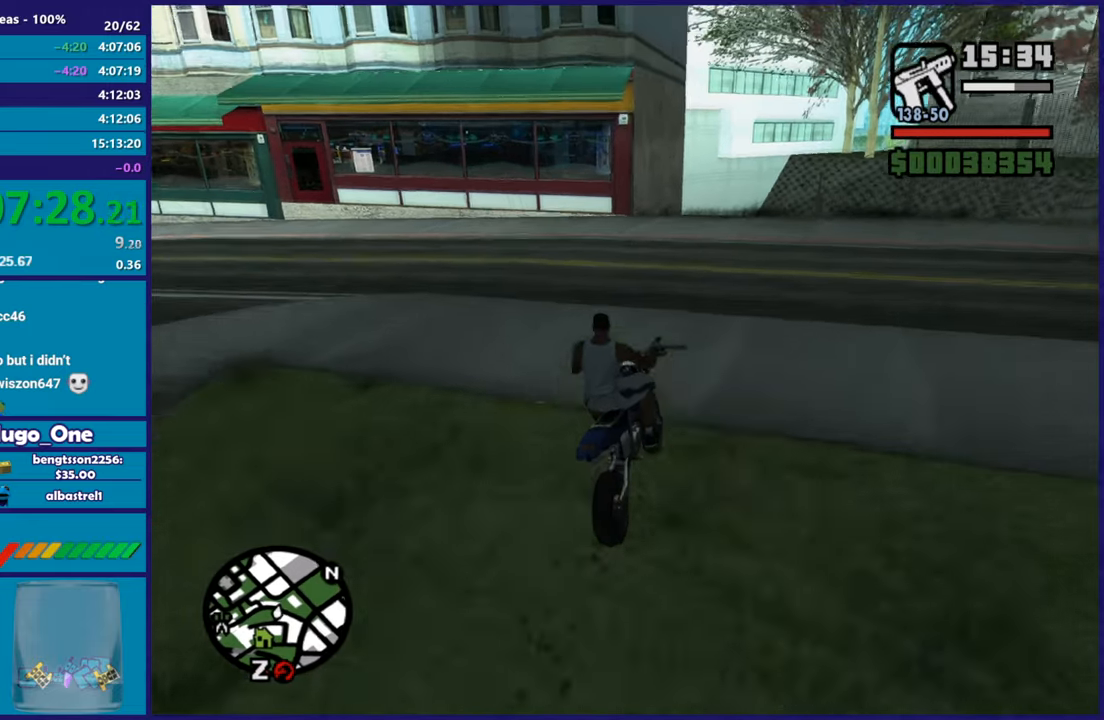
{"buttons": ["L2"], "left_stick": "center", "right_stick": "down-left", "button_events": [[317, "R2", "up"], [434, "L2", "down"]]}
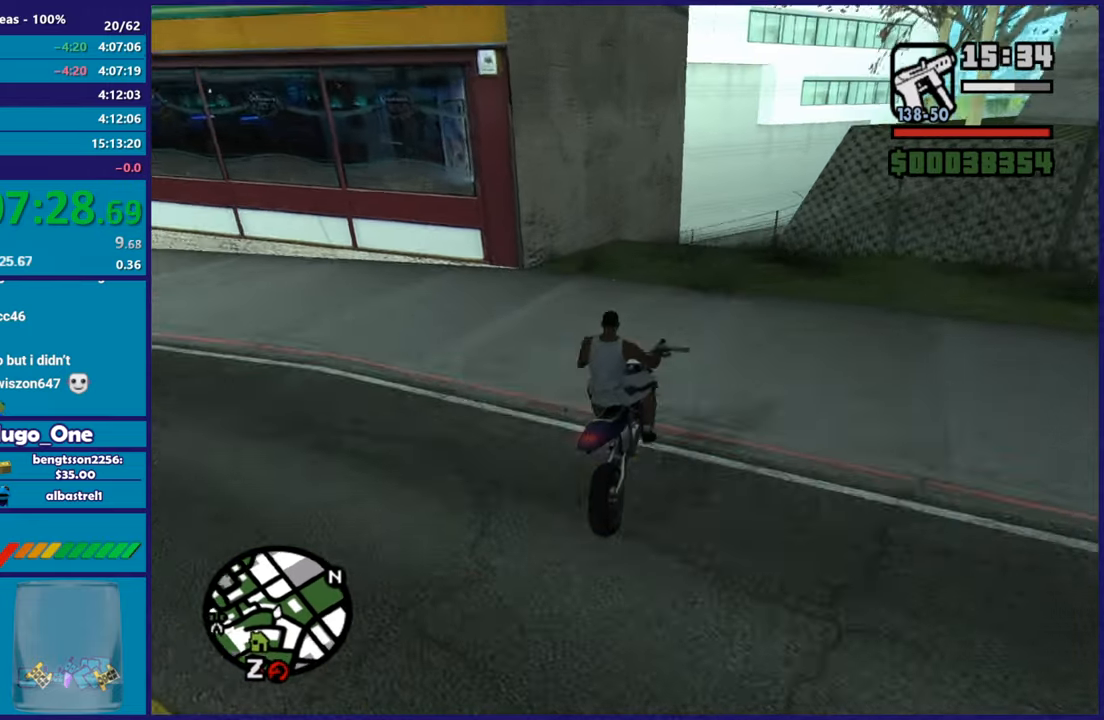
{"buttons": ["L2"], "left_stick": "down", "right_stick": "down-left", "button_events": []}
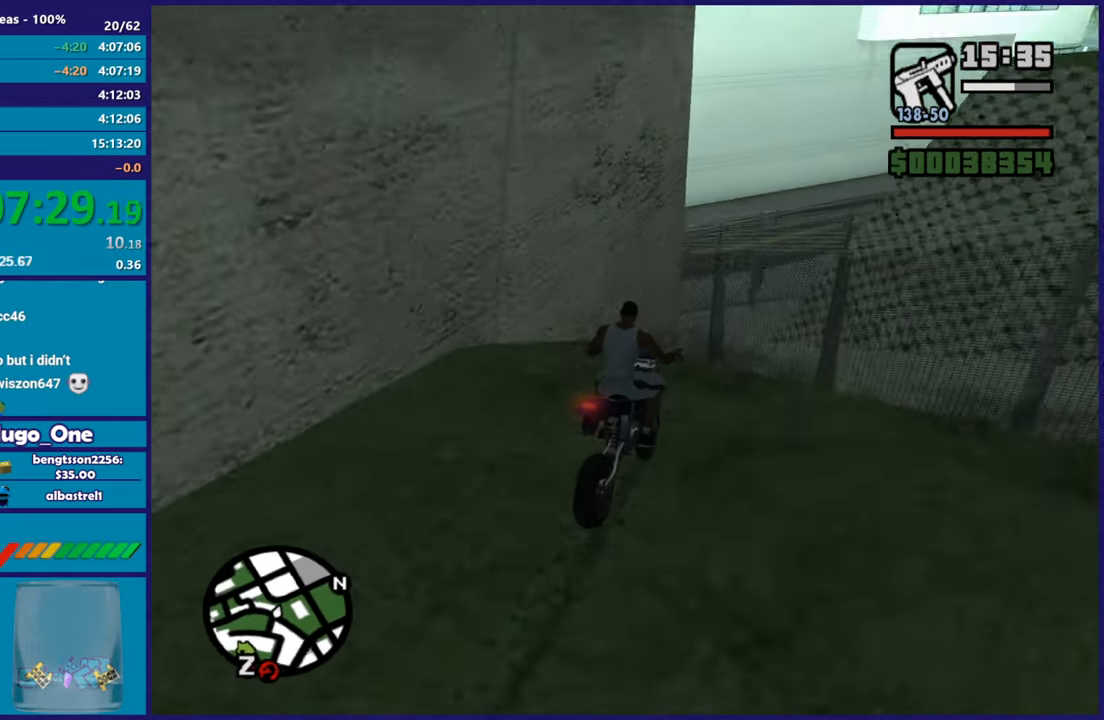
{"buttons": [], "left_stick": "left", "right_stick": "down-left", "button_events": [[467, "L2", "up"]]}
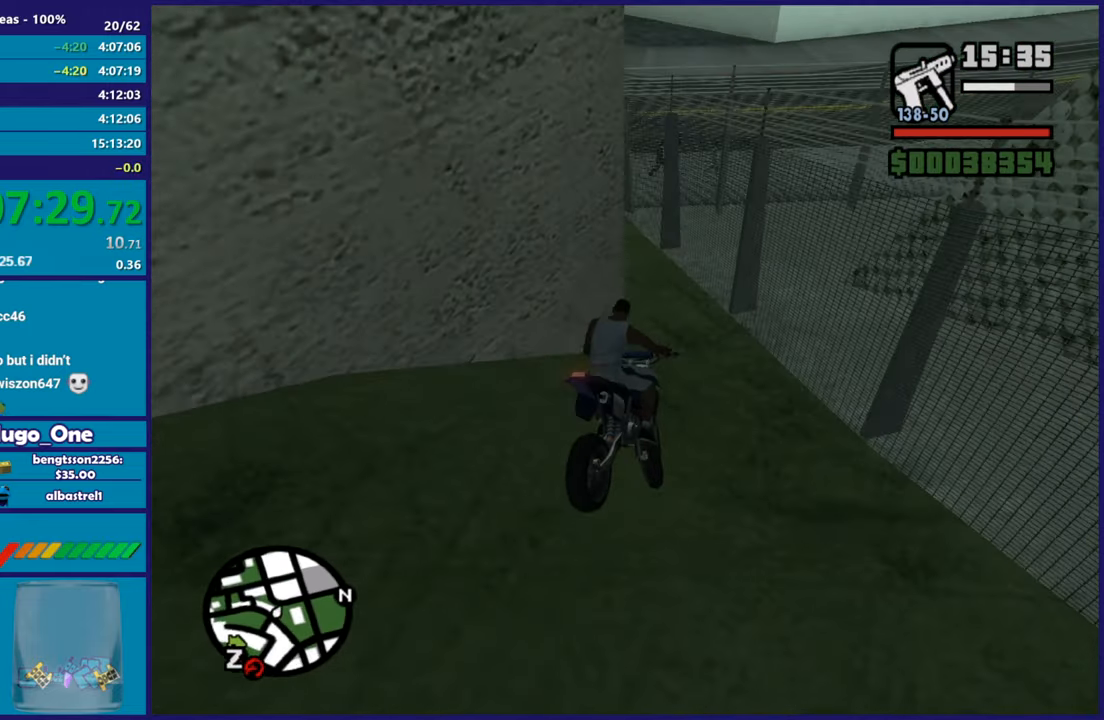
{"buttons": ["L3"], "left_stick": "left", "right_stick": "left", "button_events": [[217, "L3", "down"]]}
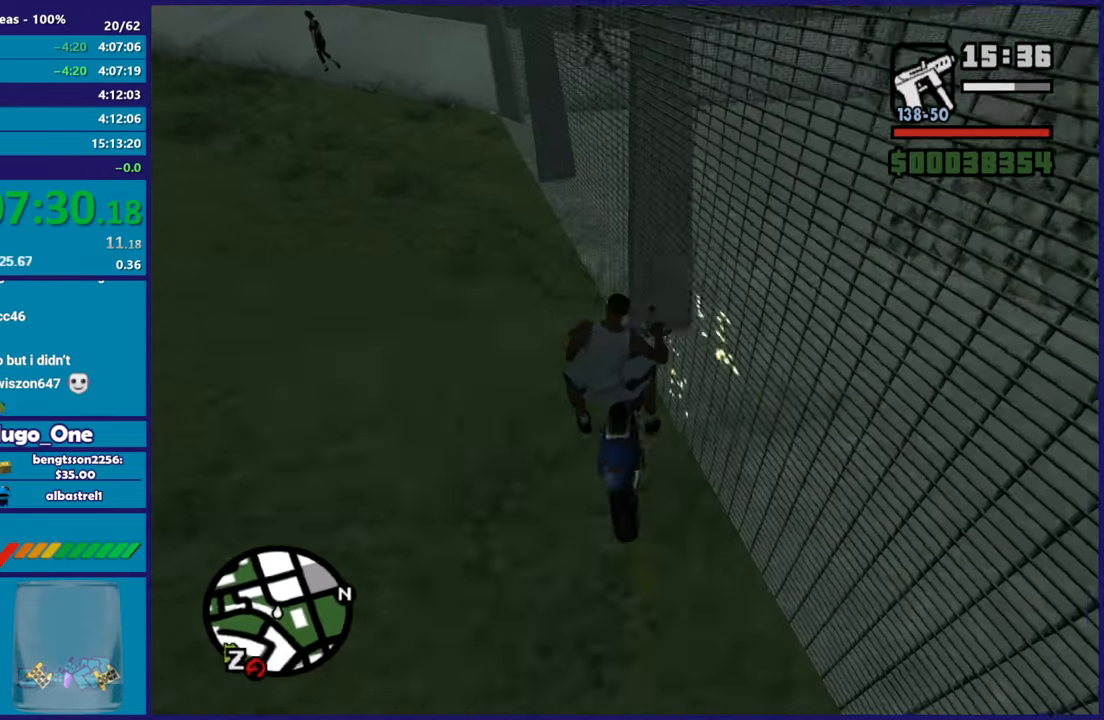
{"buttons": ["R2"], "left_stick": "right", "right_stick": "up-left", "button_events": [[17, "R2", "down"], [83, "L3", "up"]]}
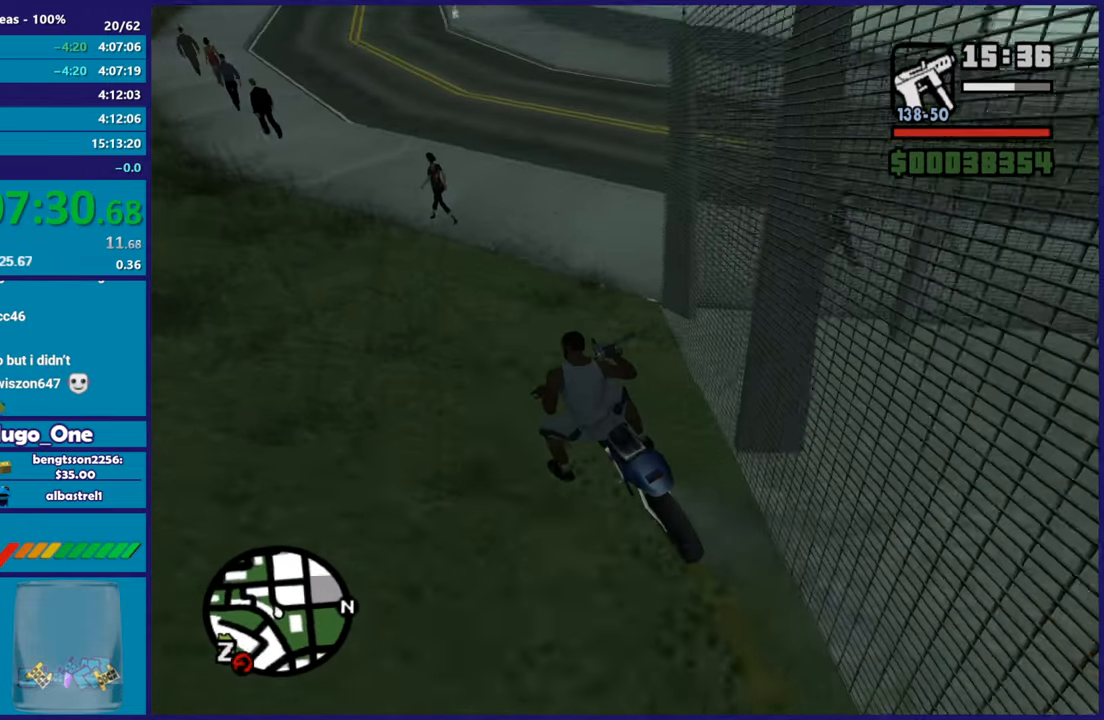
{"buttons": ["R2"], "left_stick": "right", "right_stick": "center", "button_events": []}
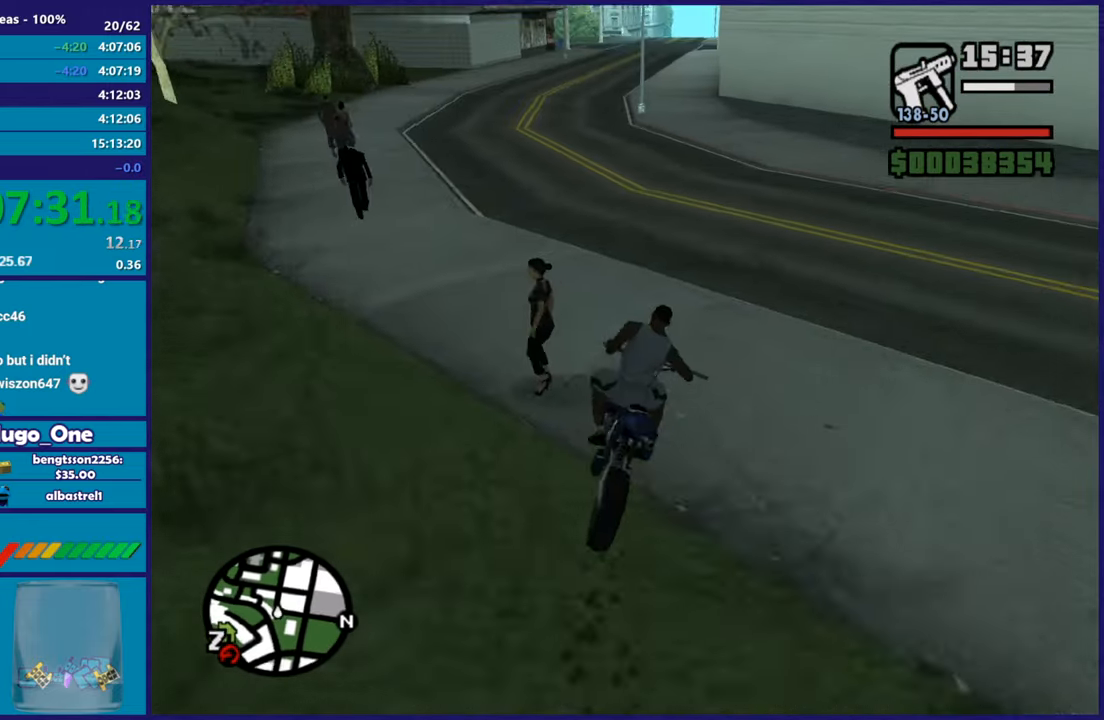
{"buttons": ["R2"], "left_stick": "up-right", "right_stick": "down-left", "button_events": []}
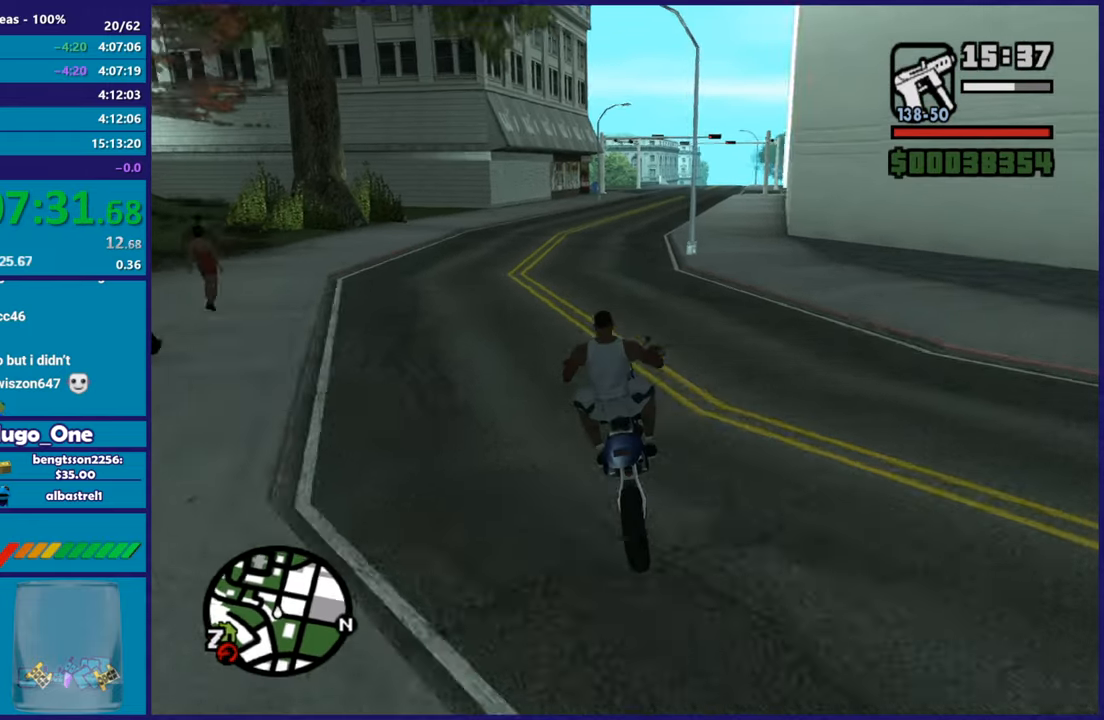
{"buttons": ["R2"], "left_stick": "up-right", "right_stick": "down-left", "button_events": []}
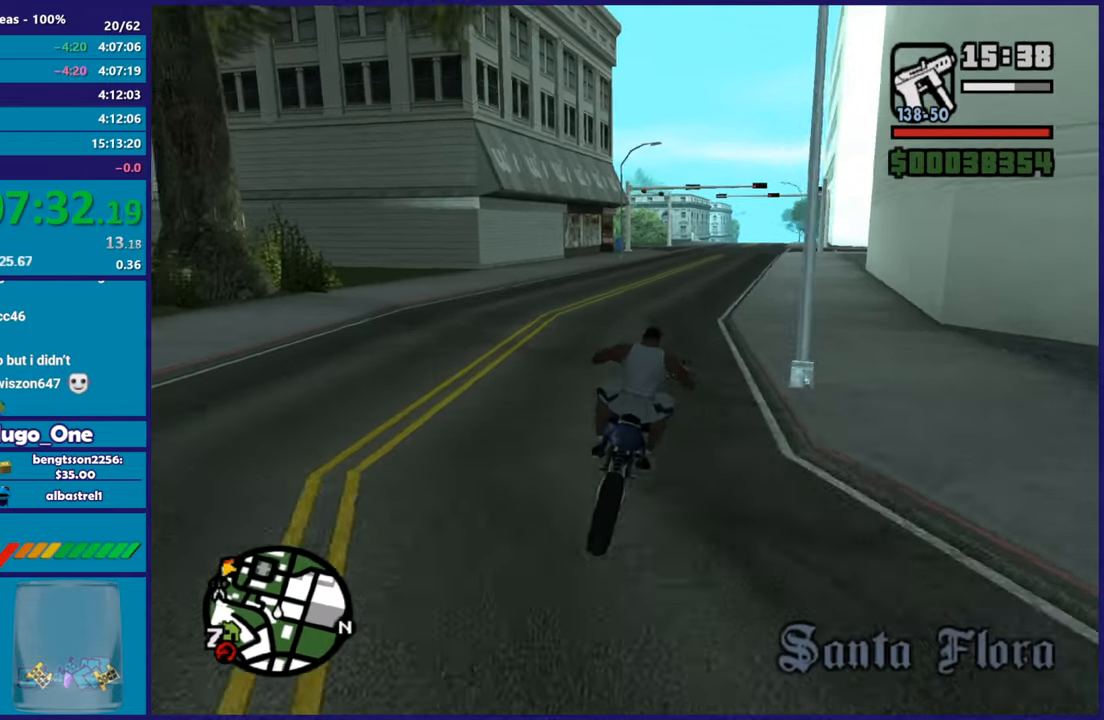
{"buttons": ["R2"], "left_stick": "up", "right_stick": "down-left", "button_events": []}
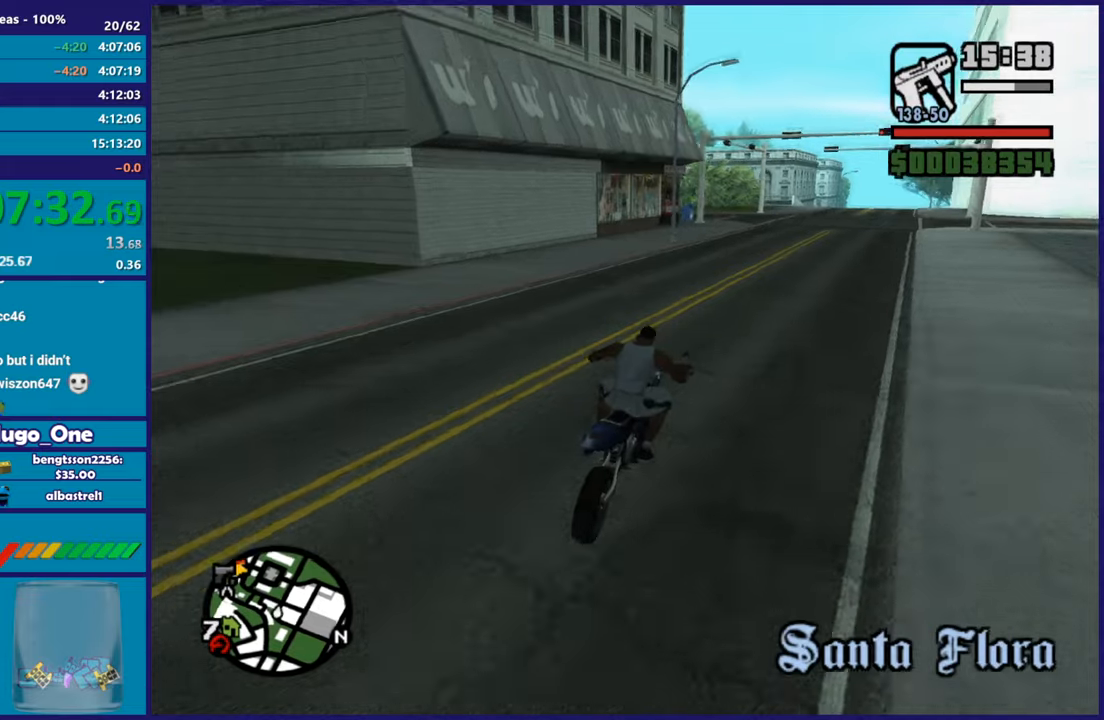
{"buttons": ["R2"], "left_stick": "up-left", "right_stick": "down-left", "button_events": []}
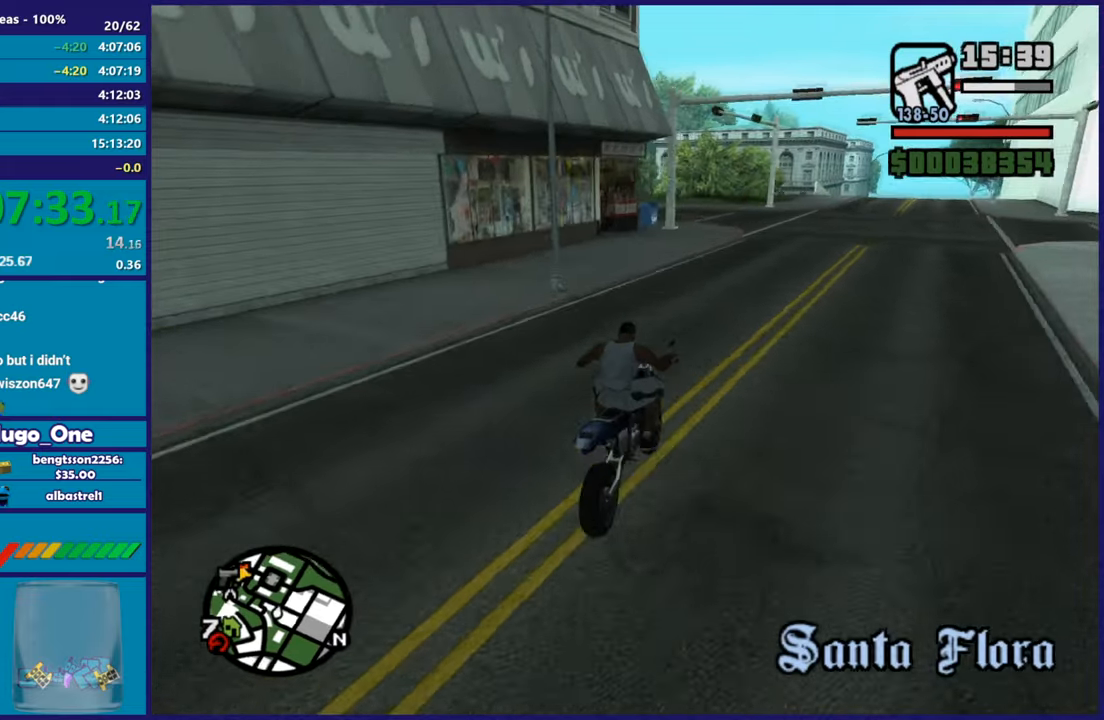
{"buttons": ["R2"], "left_stick": "left", "right_stick": "down-left", "button_events": [[234, "R2", "up"], [484, "R2", "down"]]}
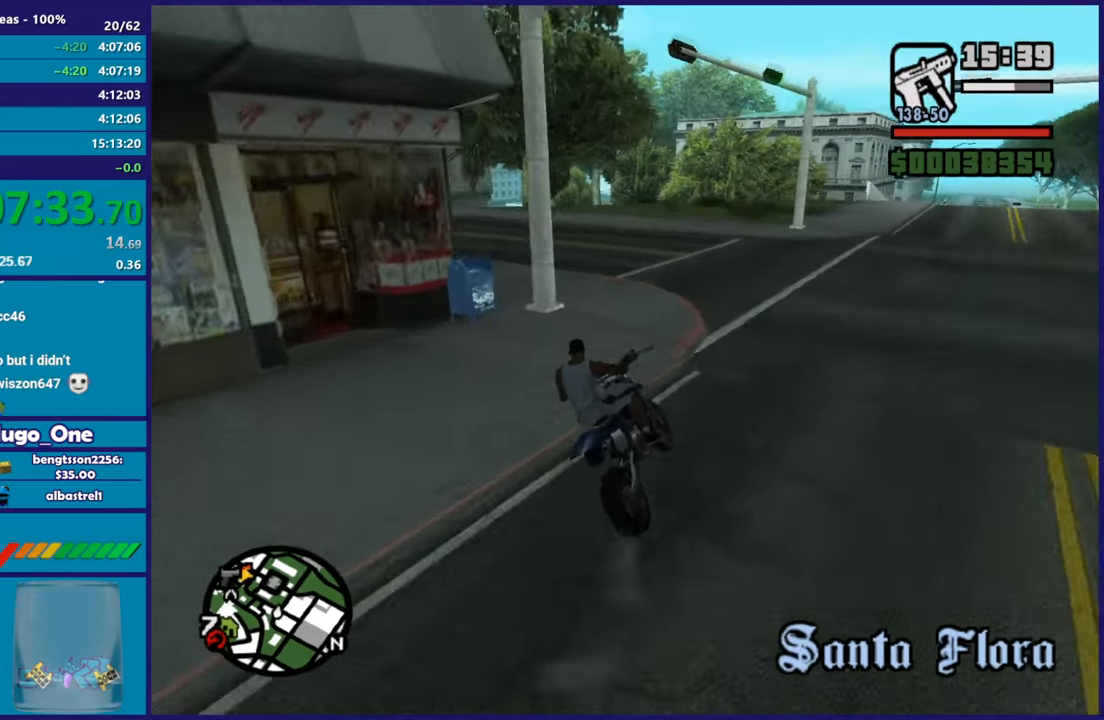
{"buttons": ["R2"], "left_stick": "left", "right_stick": "down-left", "button_events": []}
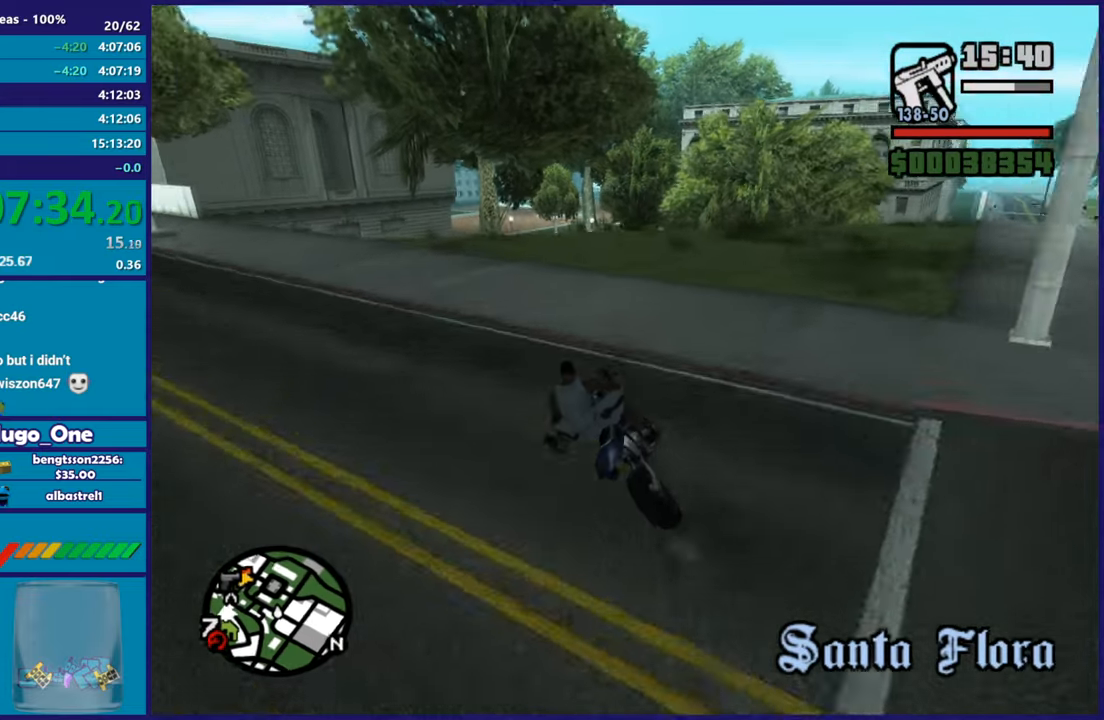
{"buttons": ["R2"], "left_stick": "center", "right_stick": "down-left", "button_events": []}
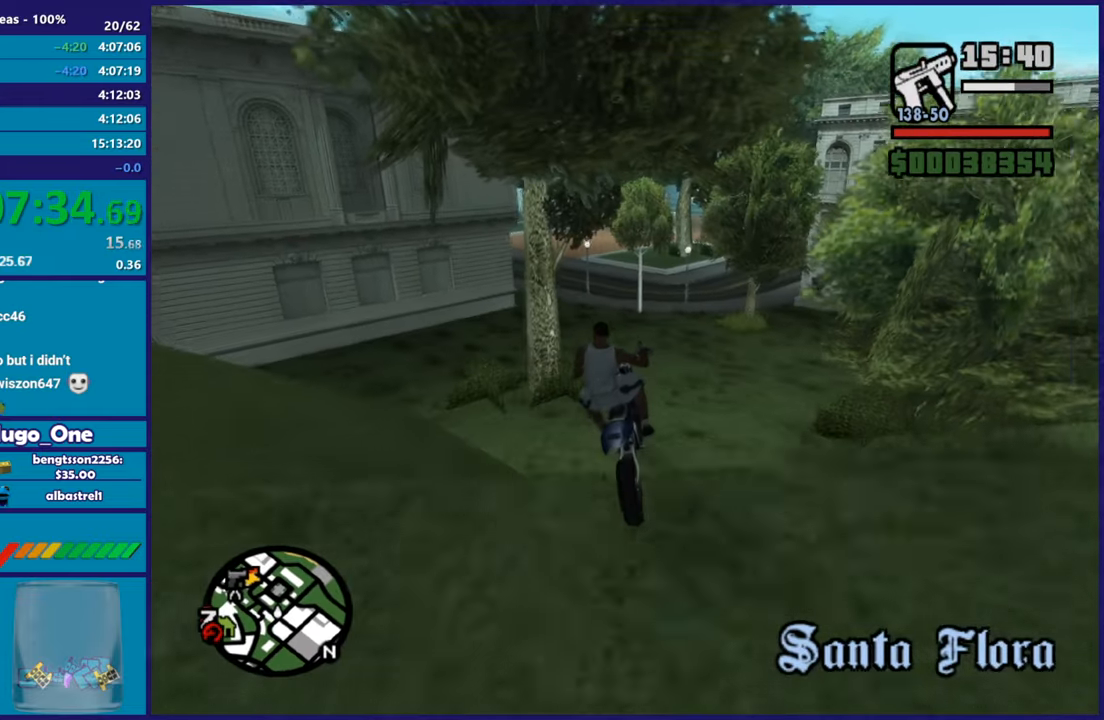
{"buttons": [], "left_stick": "down-left", "right_stick": "down-left", "button_events": [[467, "R2", "up"]]}
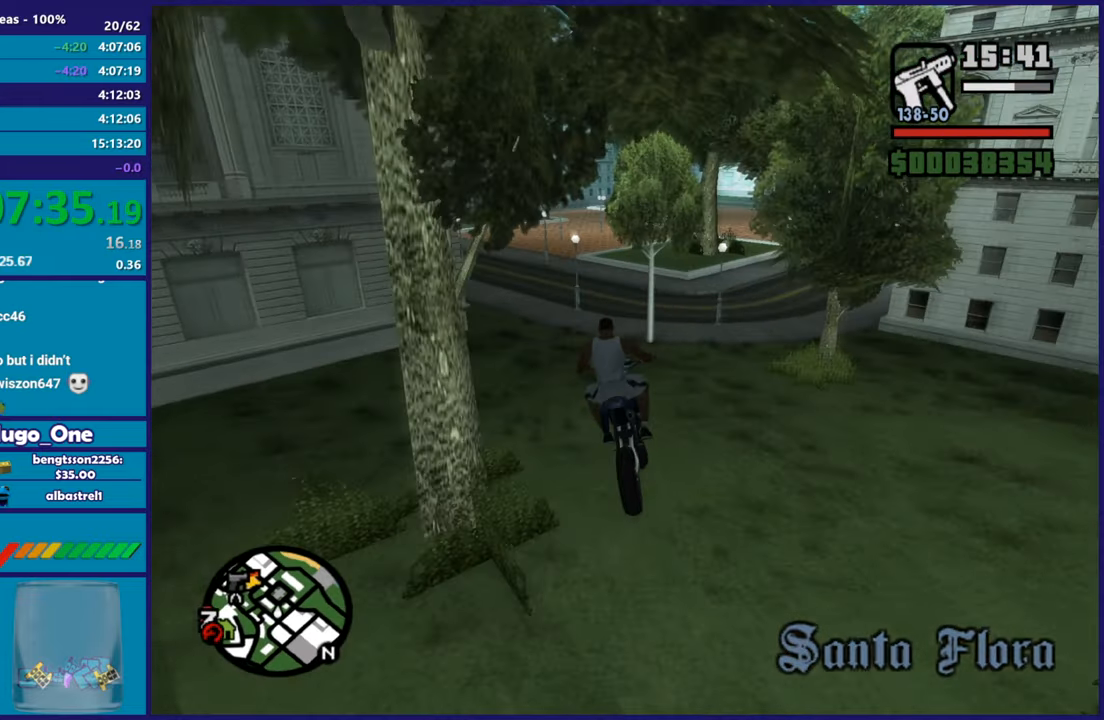
{"buttons": [], "left_stick": "left", "right_stick": "down-left", "button_events": []}
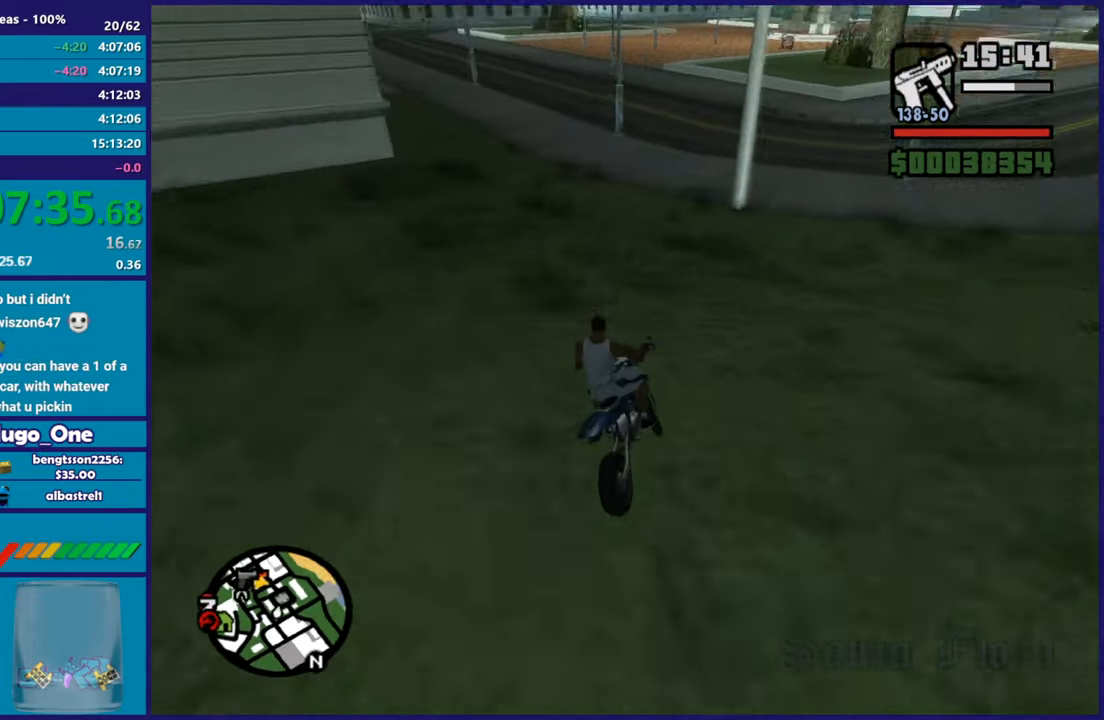
{"buttons": [], "left_stick": "left", "right_stick": "down-left", "button_events": []}
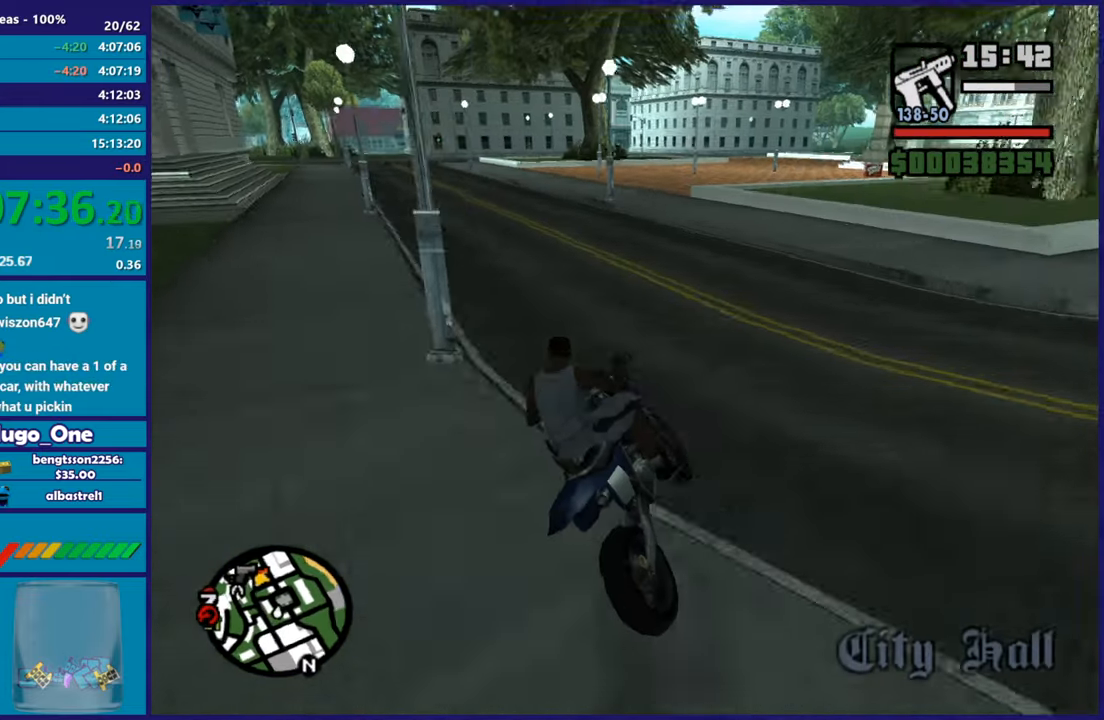
{"buttons": ["R2"], "left_stick": "left", "right_stick": "down", "button_events": [[84, "R2", "down"]]}
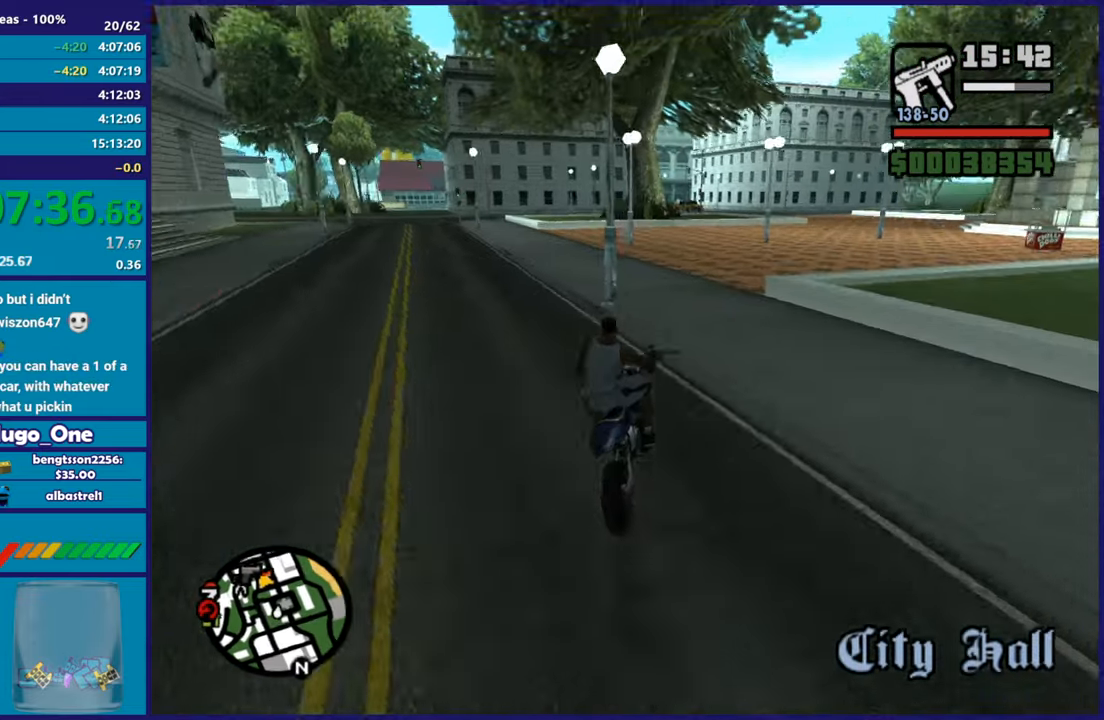
{"buttons": [], "left_stick": "down-left", "right_stick": "down", "button_events": [[200, "R2", "up"]]}